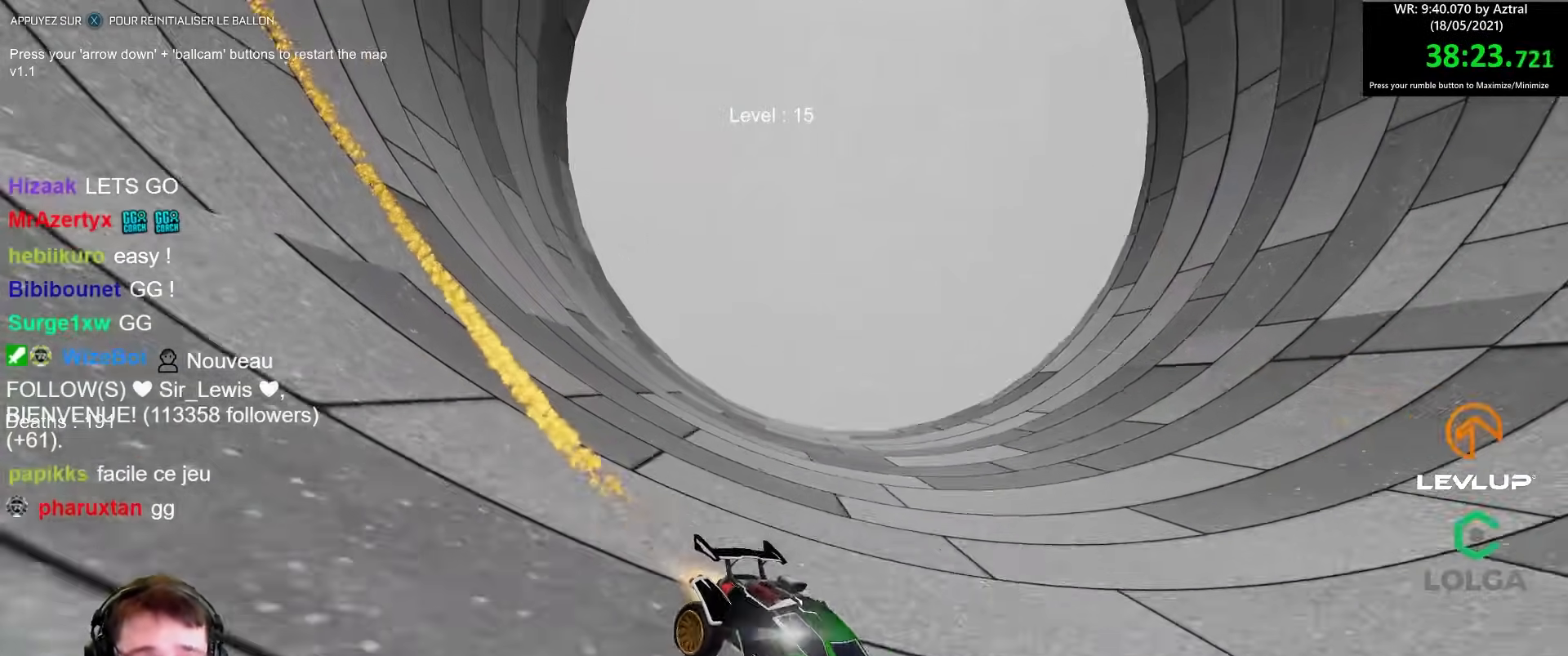
Gameplay with a controller (Xbox layout); each line is a JSON object with the inputs held at the frame after it. "events" lists button and stick changes between this image and that frame as [ms after this image, input, new state], when the widget could be followed in between.
{"buttons": ["B", "R2"], "left_stick": "center", "right_stick": "center", "events": [[50, "left_stick", "left"], [333, "left_stick", "center"]]}
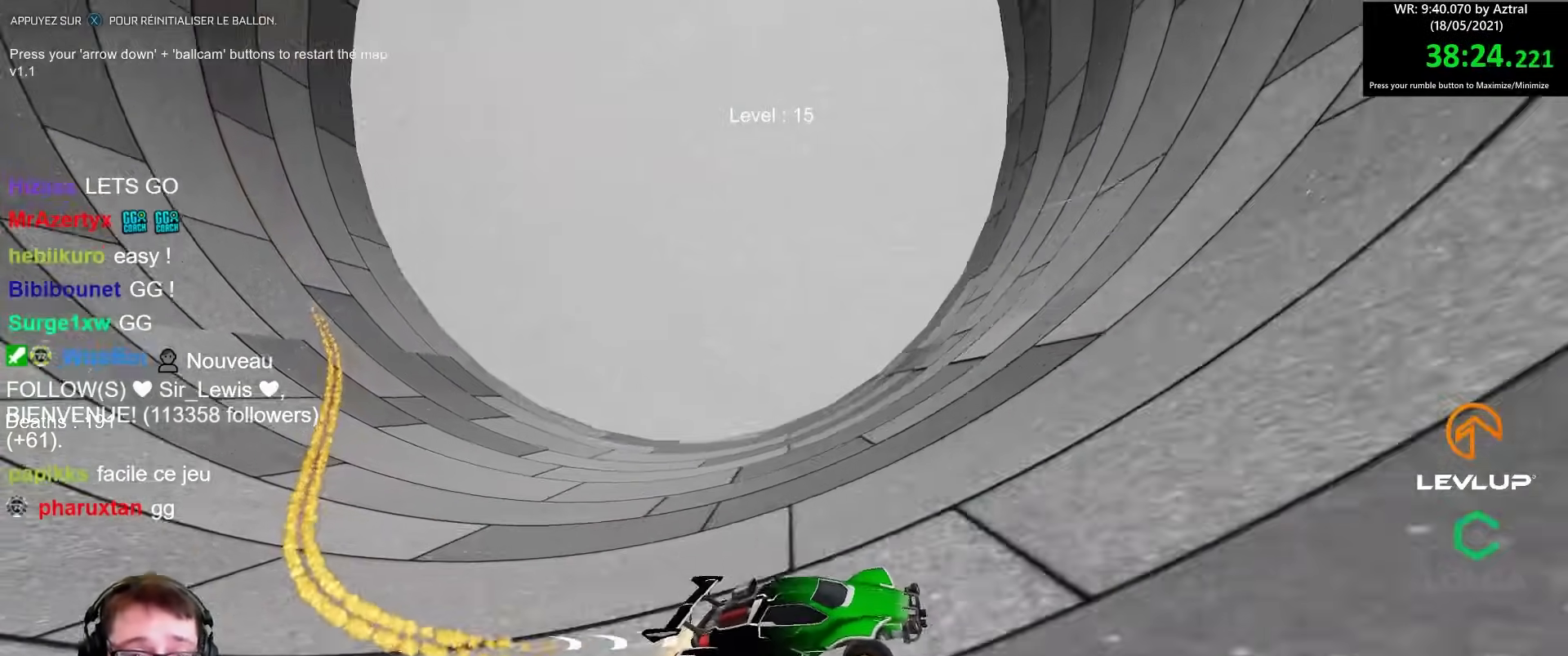
{"buttons": ["B", "R2"], "left_stick": "right", "right_stick": "center", "events": [[133, "left_stick", "right"], [217, "left_stick", "center"], [483, "left_stick", "right"]]}
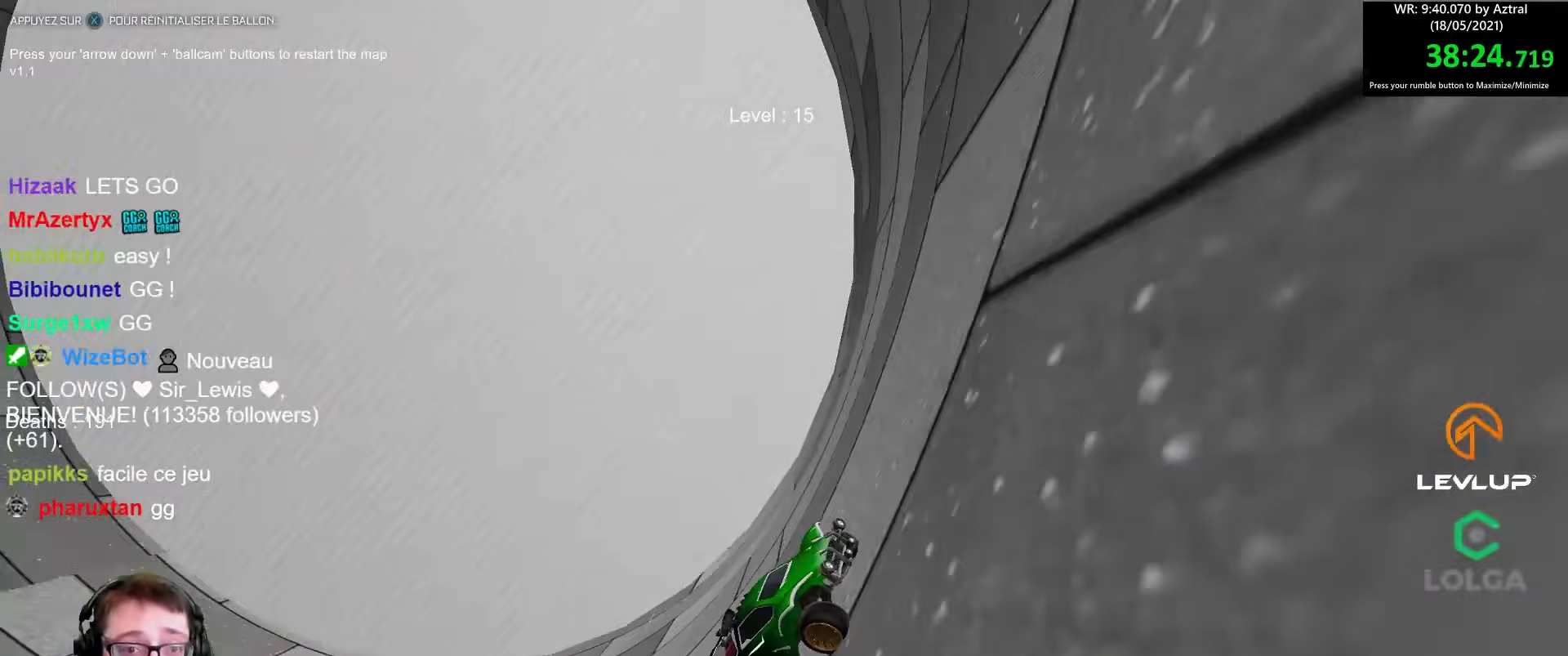
{"buttons": ["B", "R2"], "left_stick": "left", "right_stick": "center", "events": [[200, "left_stick", "center"], [350, "left_stick", "left"]]}
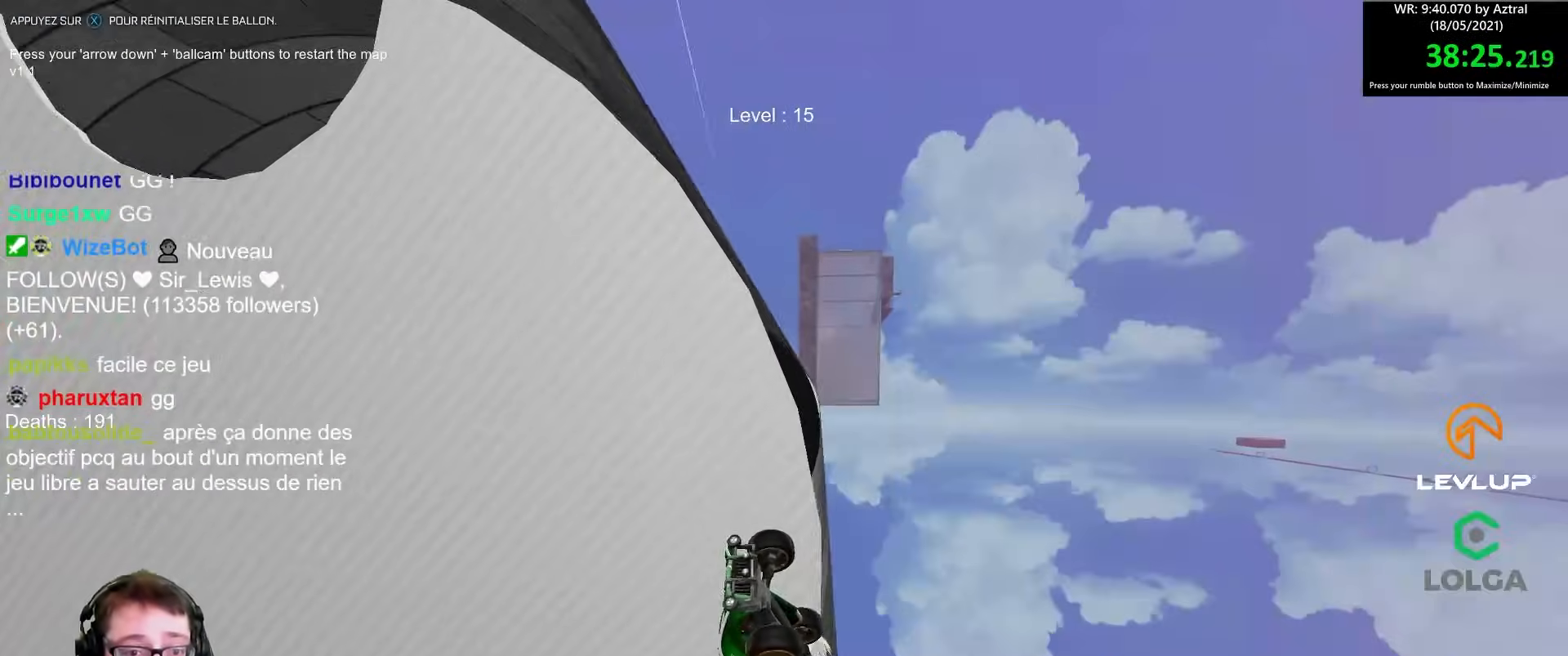
{"buttons": ["B", "R2"], "left_stick": "left", "right_stick": "center", "events": [[17, "left_stick", "center"], [433, "left_stick", "left"]]}
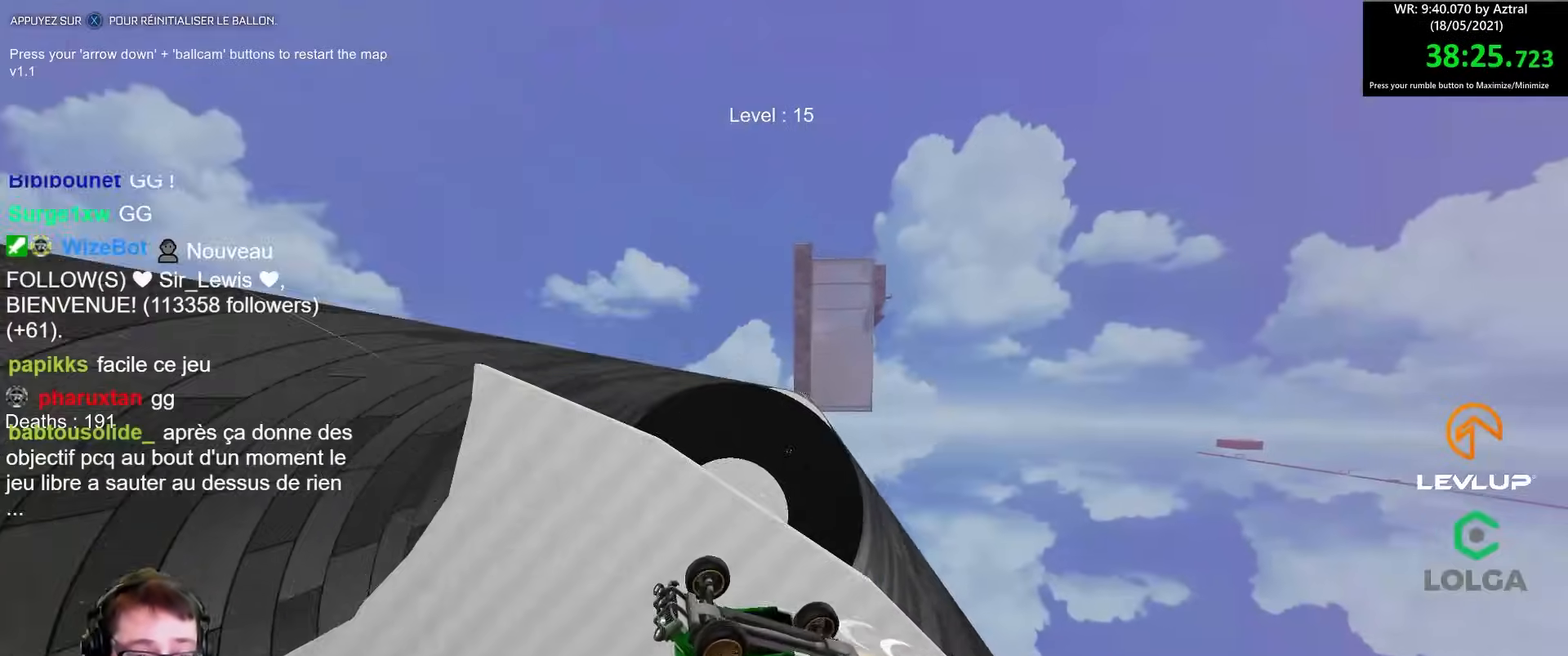
{"buttons": ["R2"], "left_stick": "center", "right_stick": "center", "events": [[467, "left_stick", "center"], [483, "B", "up"]]}
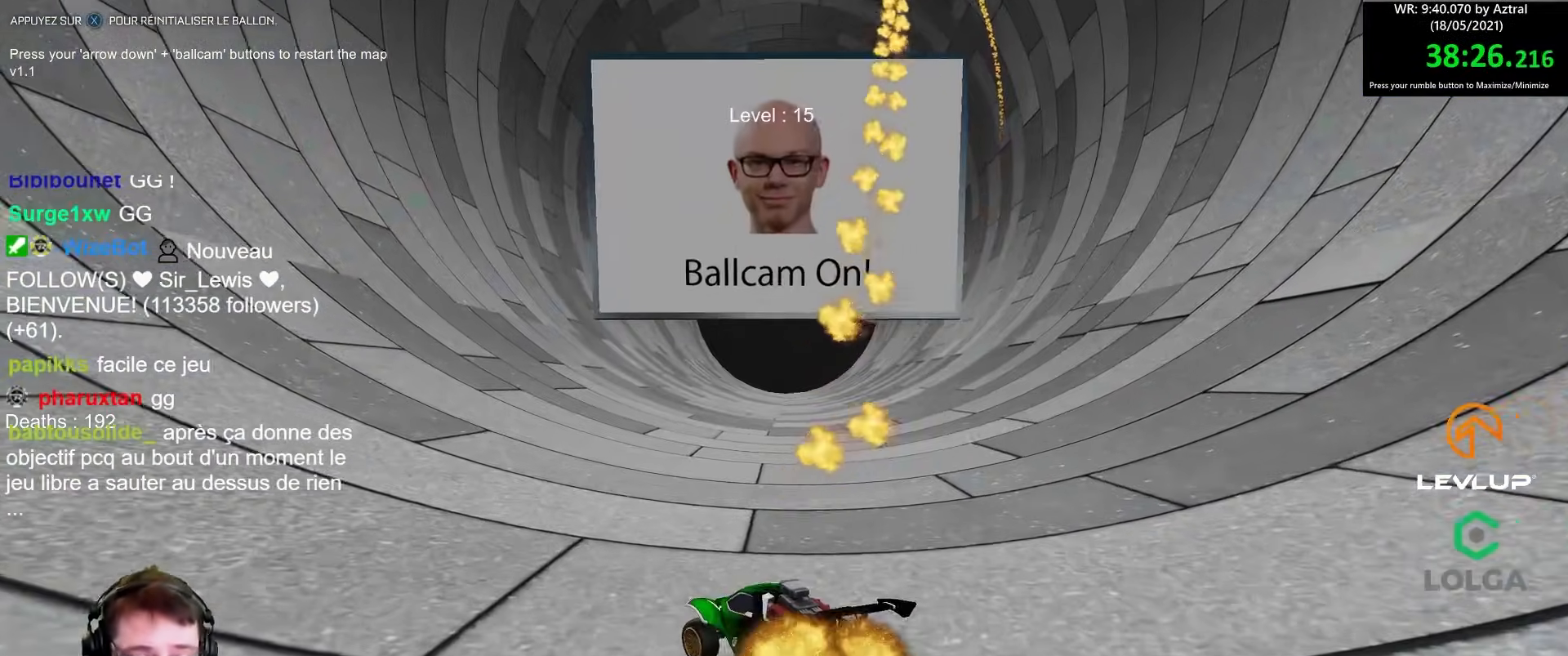
{"buttons": ["B", "R2"], "left_stick": "right", "right_stick": "center", "events": [[67, "R2", "up"], [233, "B", "down"], [250, "R2", "down"], [417, "left_stick", "right"]]}
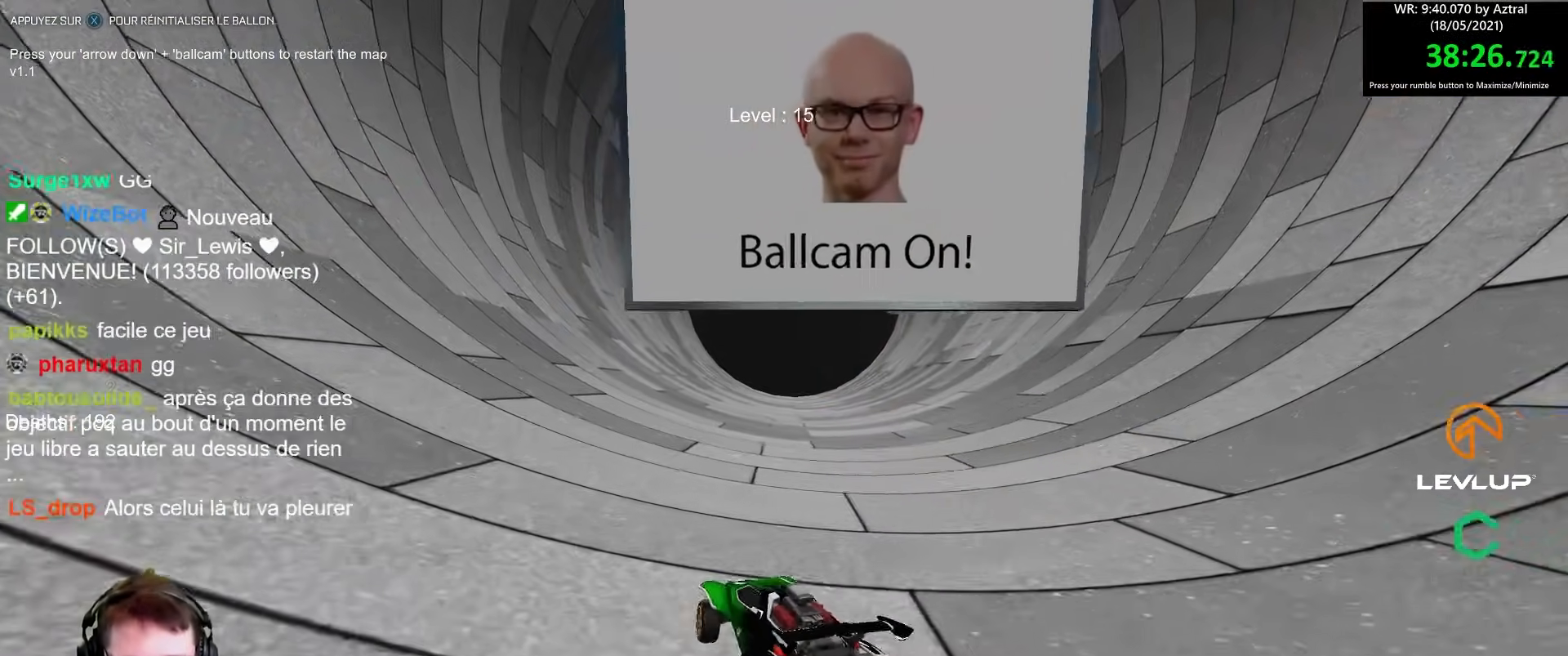
{"buttons": ["B", "R2"], "left_stick": "right", "right_stick": "center", "events": []}
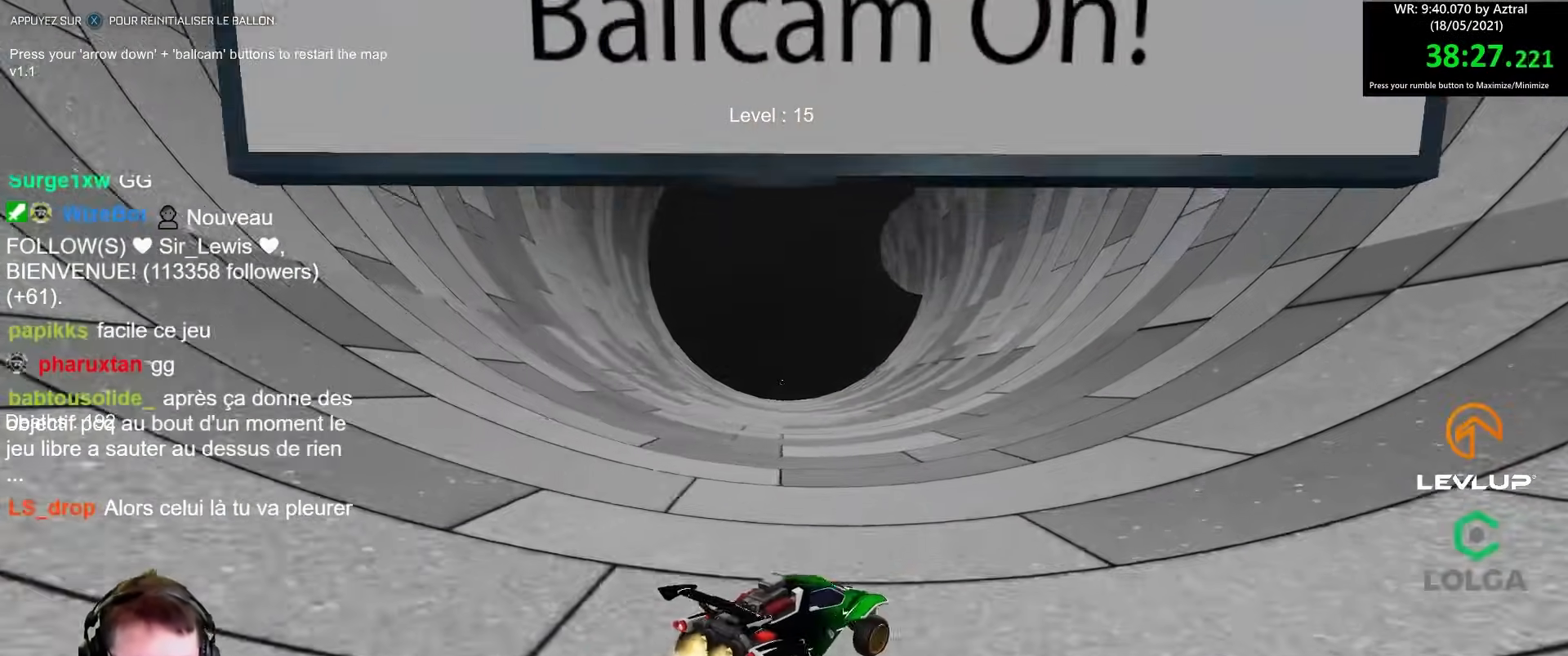
{"buttons": ["B", "R2"], "left_stick": "center", "right_stick": "center", "events": [[17, "left_stick", "center"], [333, "left_stick", "right"], [433, "left_stick", "center"]]}
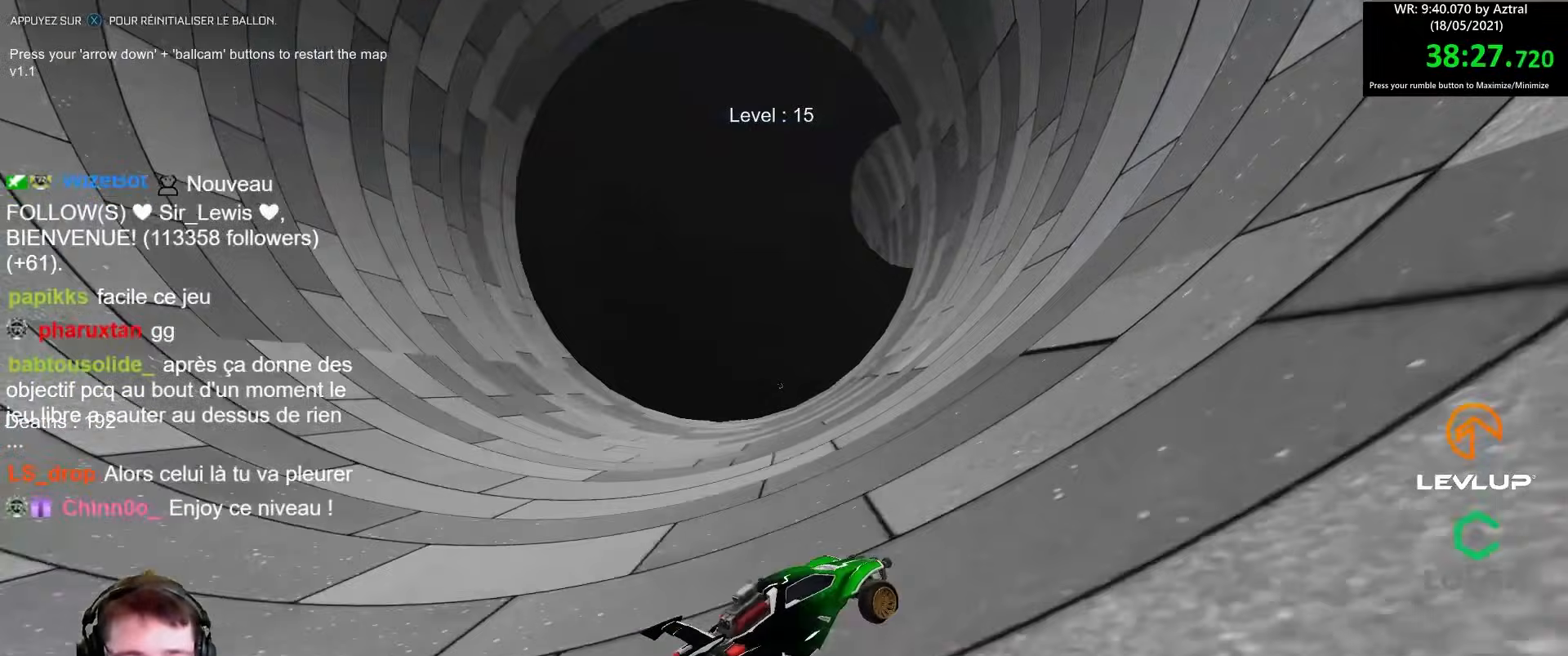
{"buttons": ["R2"], "left_stick": "left", "right_stick": "center", "events": [[67, "left_stick", "right"], [183, "left_stick", "center"], [350, "B", "up"], [500, "left_stick", "left"]]}
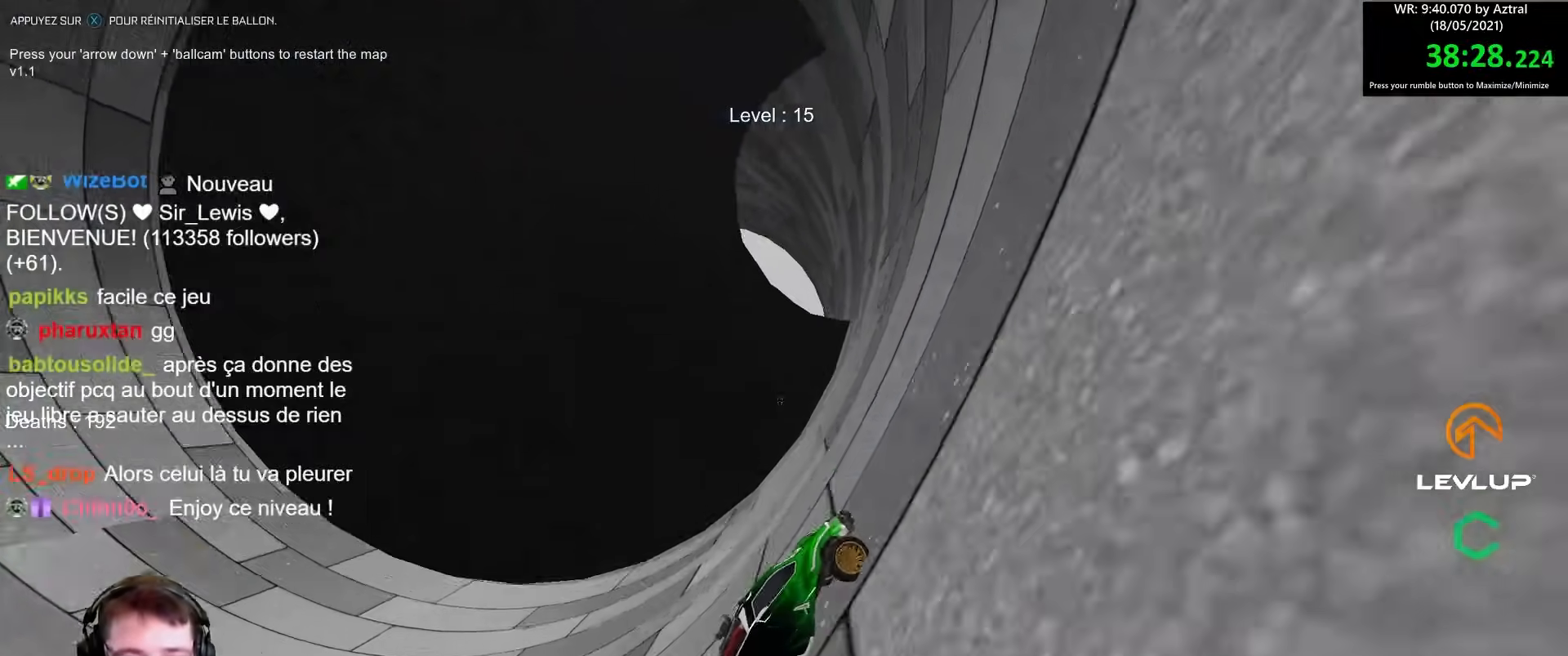
{"buttons": ["R2"], "left_stick": "left", "right_stick": "center", "events": [[183, "L2", "down"], [317, "L2", "up"]]}
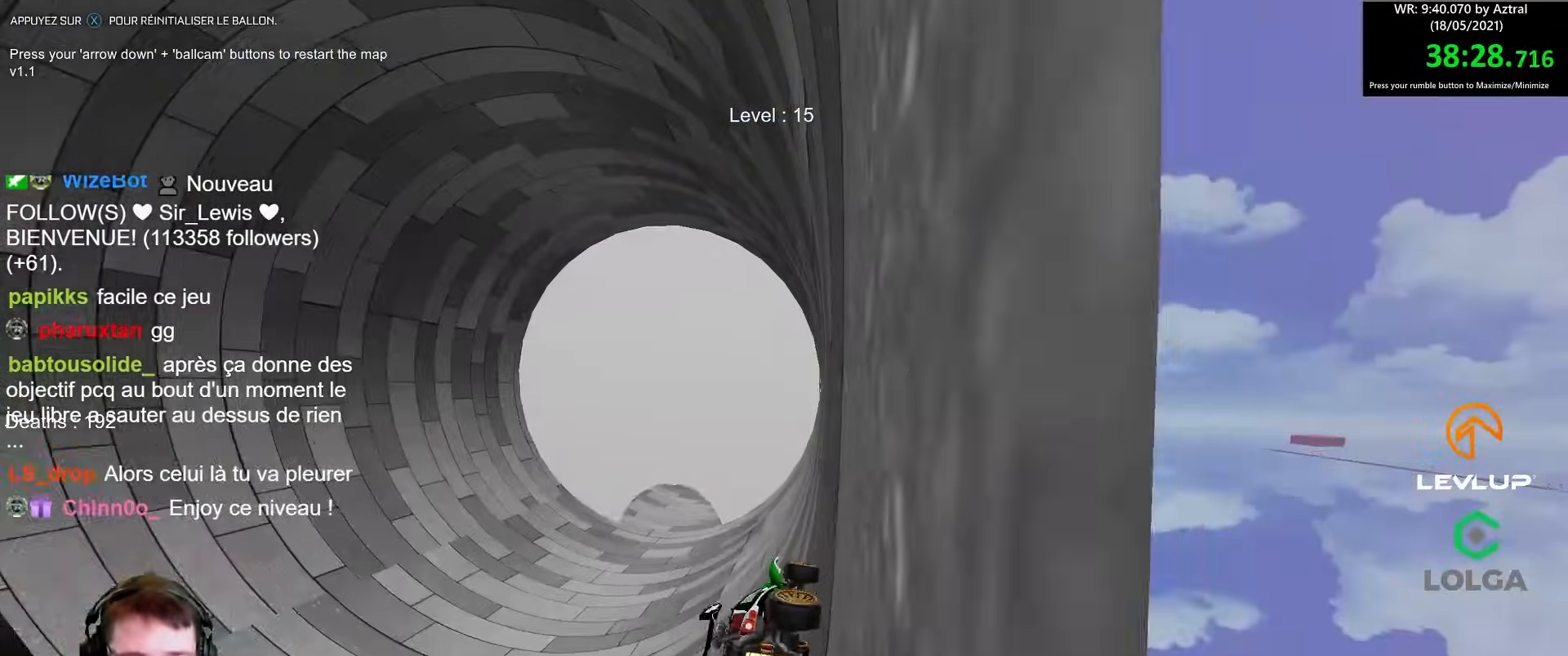
{"buttons": ["B", "R2"], "left_stick": "center", "right_stick": "center", "events": [[50, "B", "down"], [417, "left_stick", "center"]]}
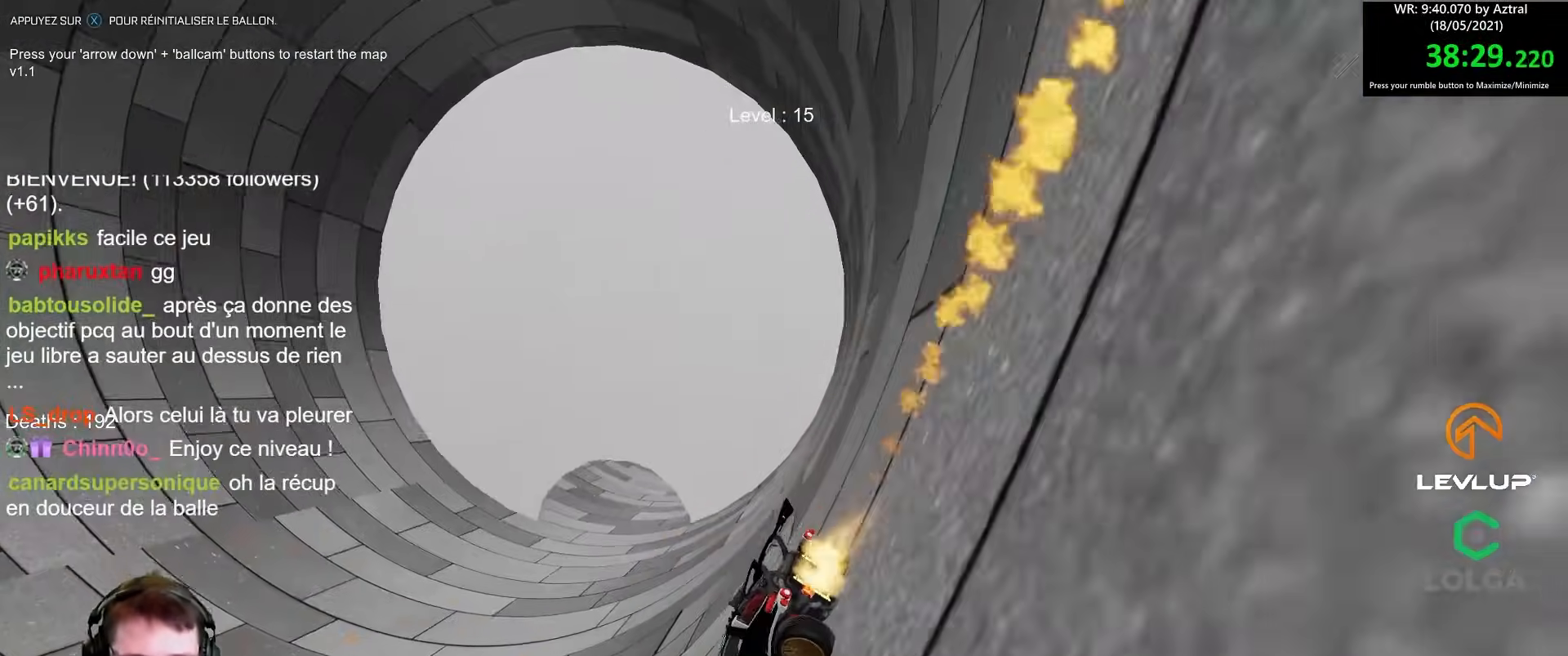
{"buttons": ["R2"], "left_stick": "right", "right_stick": "center", "events": [[383, "B", "up"], [417, "left_stick", "right"]]}
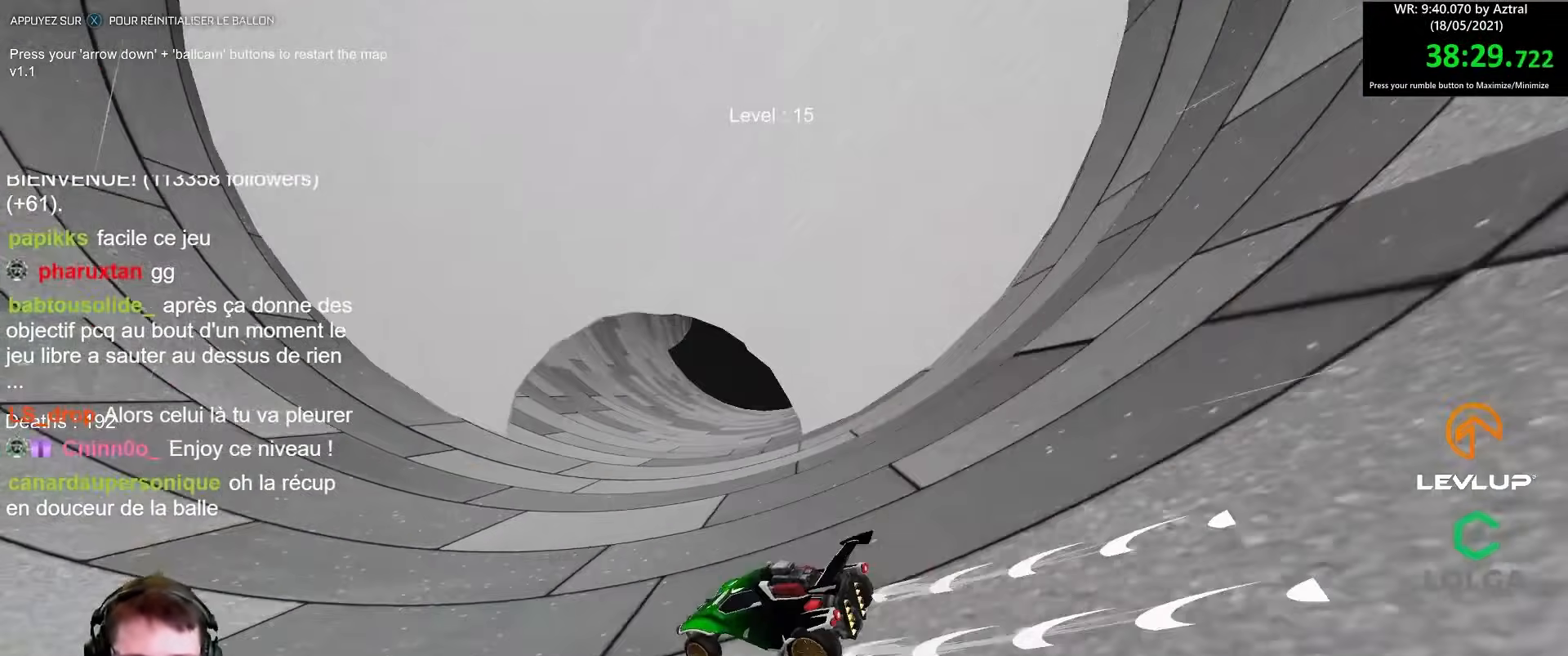
{"buttons": ["B", "R2"], "left_stick": "center", "right_stick": "center", "events": [[50, "R2", "up"], [67, "left_stick", "down"], [133, "left_stick", "center"], [167, "R2", "down"], [200, "B", "down"], [333, "left_stick", "left"], [450, "left_stick", "center"]]}
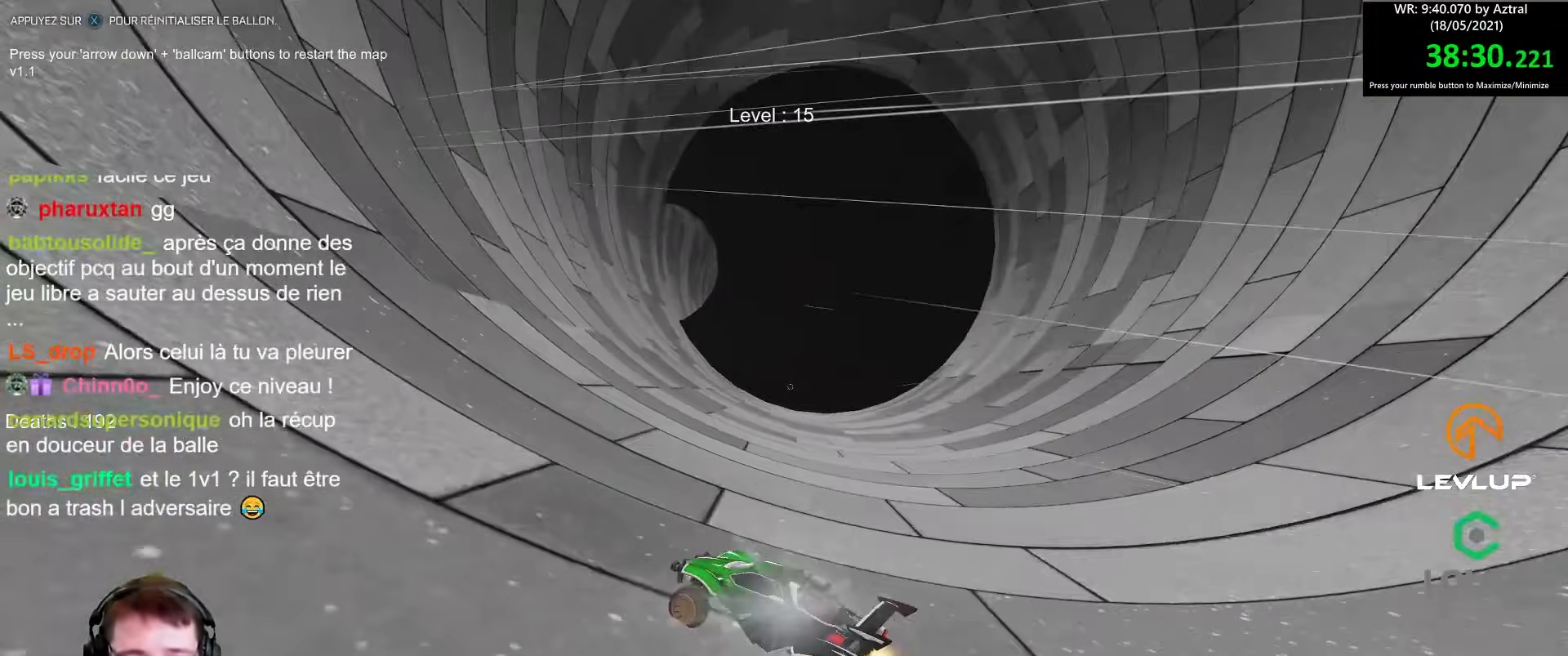
{"buttons": ["R2"], "left_stick": "center", "right_stick": "center", "events": [[250, "B", "up"], [267, "left_stick", "right"], [467, "left_stick", "center"]]}
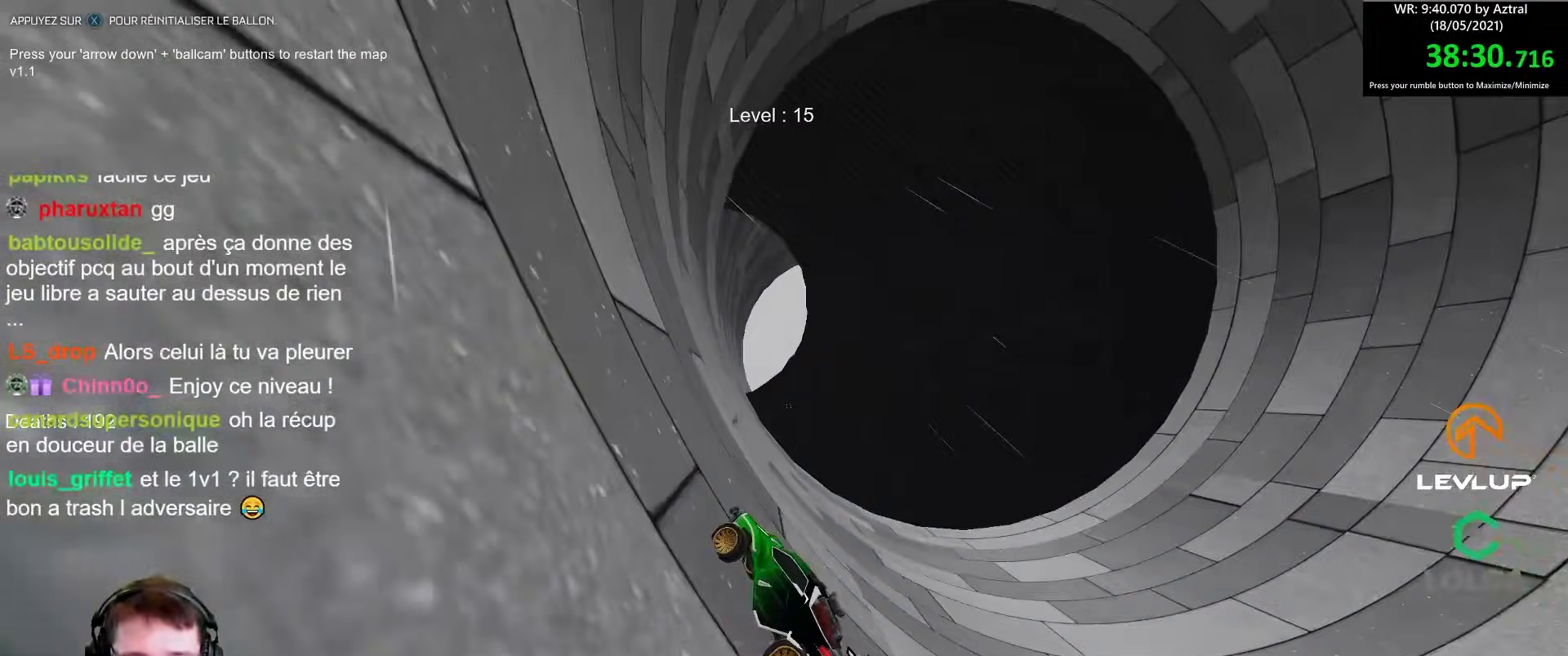
{"buttons": ["R2"], "left_stick": "center", "right_stick": "center", "events": [[67, "left_stick", "down"], [150, "left_stick", "center"], [267, "left_stick", "left"], [417, "left_stick", "center"]]}
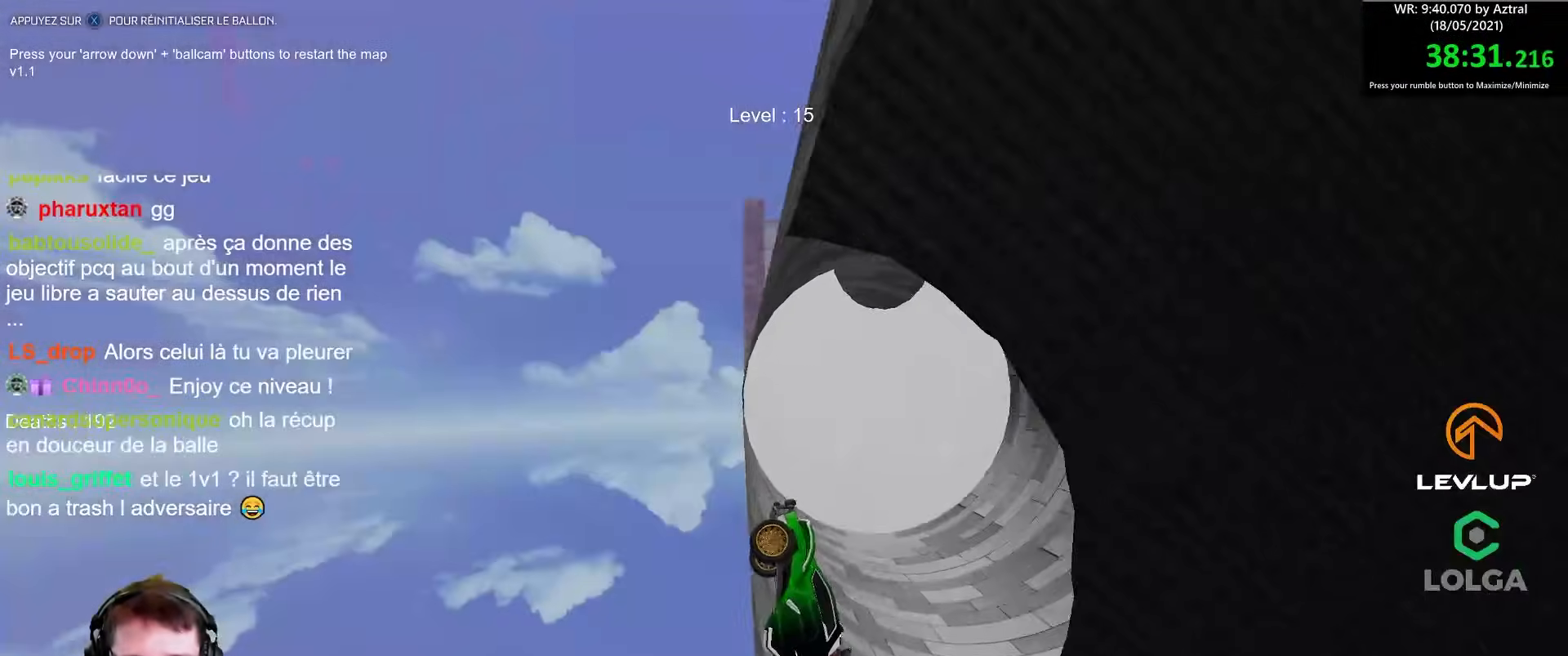
{"buttons": ["R2"], "left_stick": "right", "right_stick": "center", "events": [[17, "left_stick", "left"], [33, "B", "down"], [217, "left_stick", "center"], [350, "left_stick", "right"], [483, "B", "up"]]}
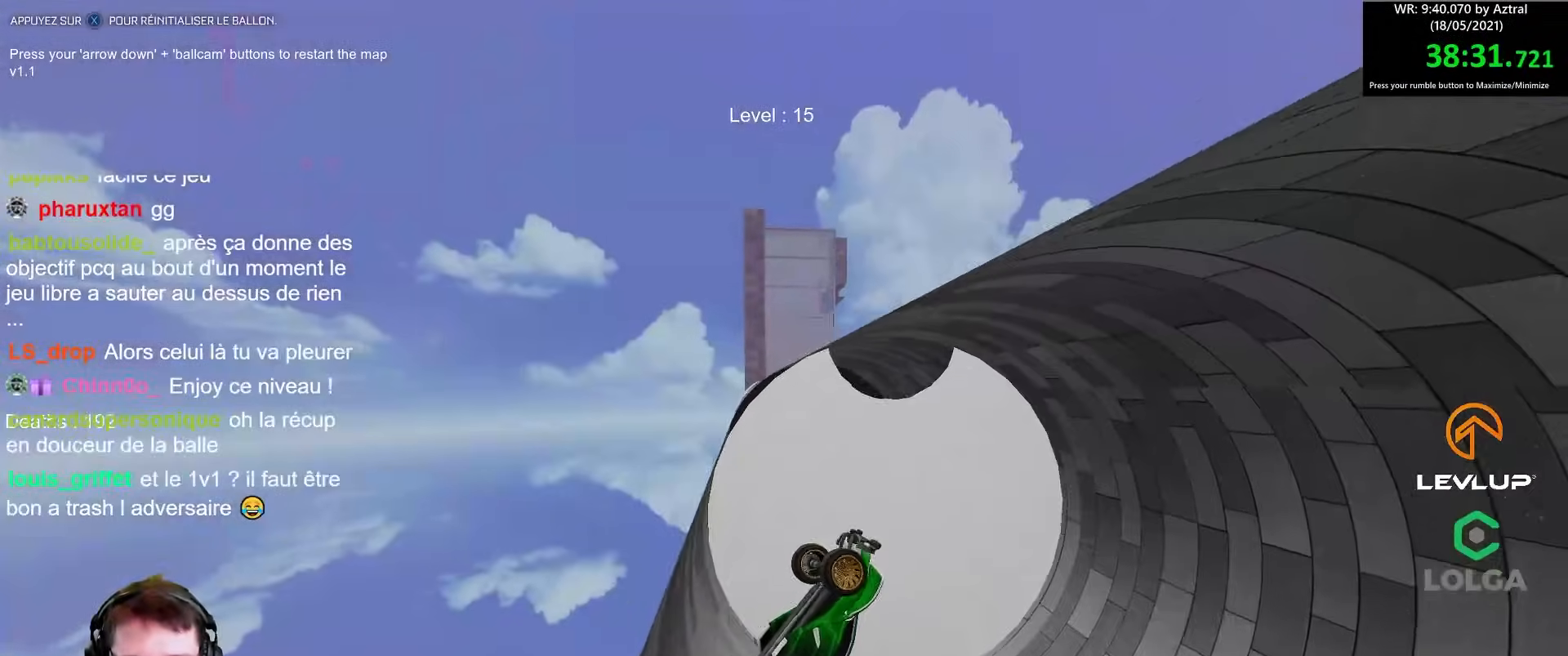
{"buttons": ["R2"], "left_stick": "right", "right_stick": "center", "events": [[200, "B", "down"], [233, "left_stick", "center"], [400, "left_stick", "right"], [433, "B", "up"]]}
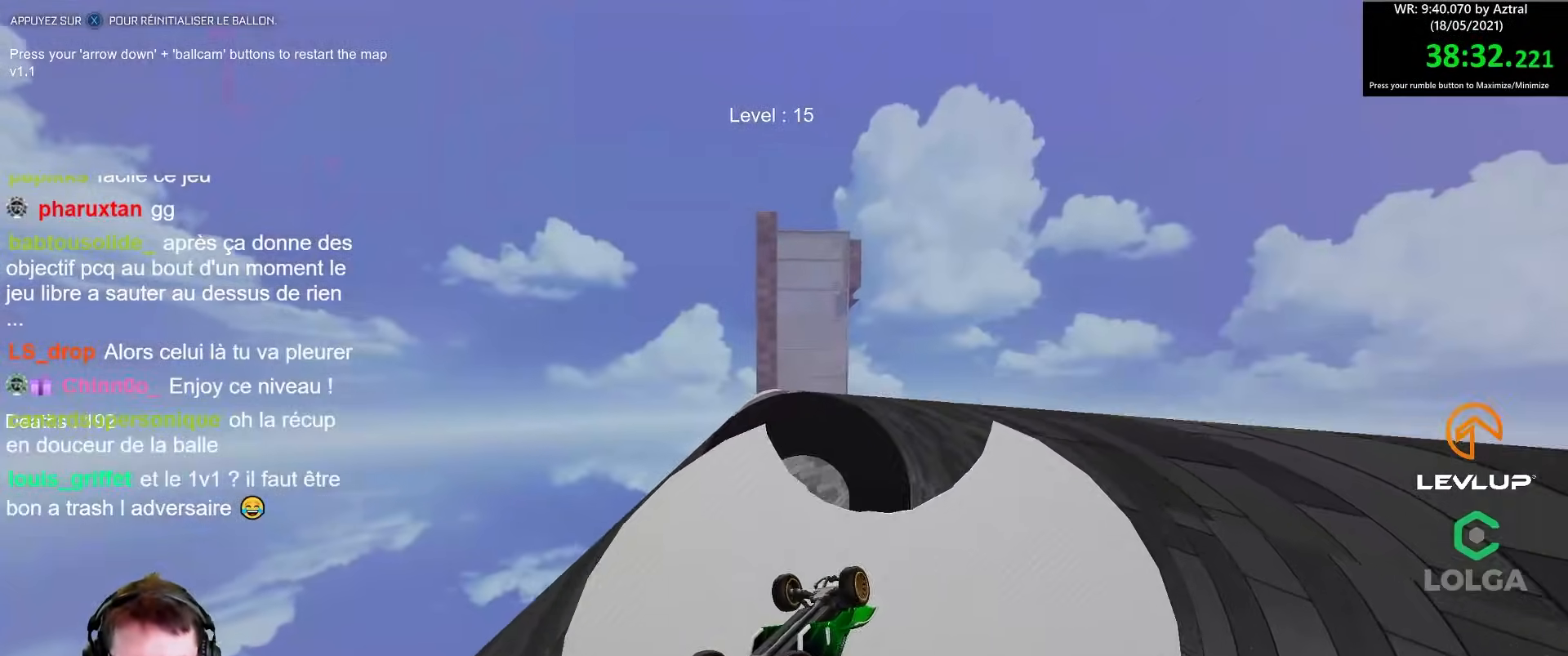
{"buttons": ["L2", "R2"], "left_stick": "down-right", "right_stick": "center", "events": [[133, "left_stick", "center"], [183, "left_stick", "down"], [317, "left_stick", "down-right"], [467, "L2", "down"]]}
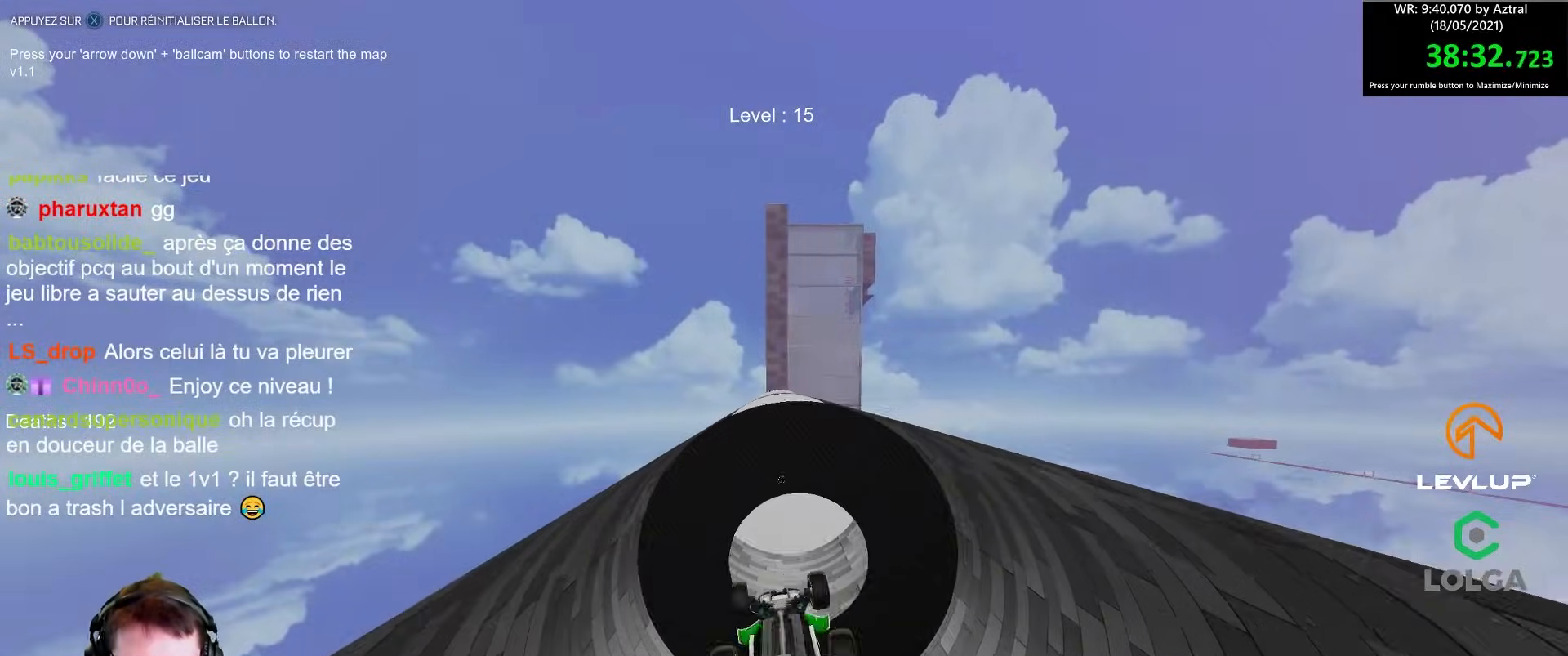
{"buttons": [], "left_stick": "down", "right_stick": "center", "events": [[217, "left_stick", "up-right"], [333, "R2", "up"], [350, "L2", "up"], [367, "left_stick", "down"], [400, "R2", "down"], [450, "R2", "up"]]}
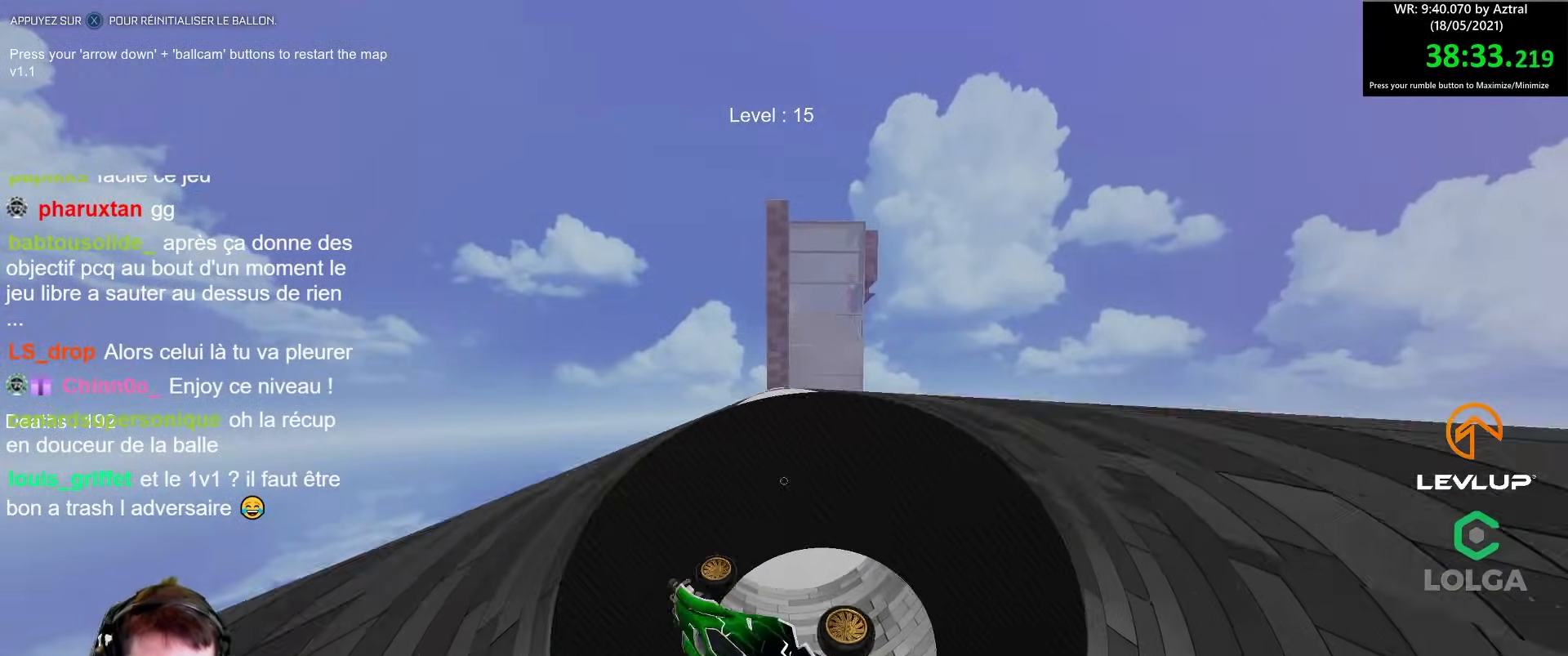
{"buttons": ["R2"], "left_stick": "center", "right_stick": "center", "events": [[233, "R2", "down"], [350, "left_stick", "center"]]}
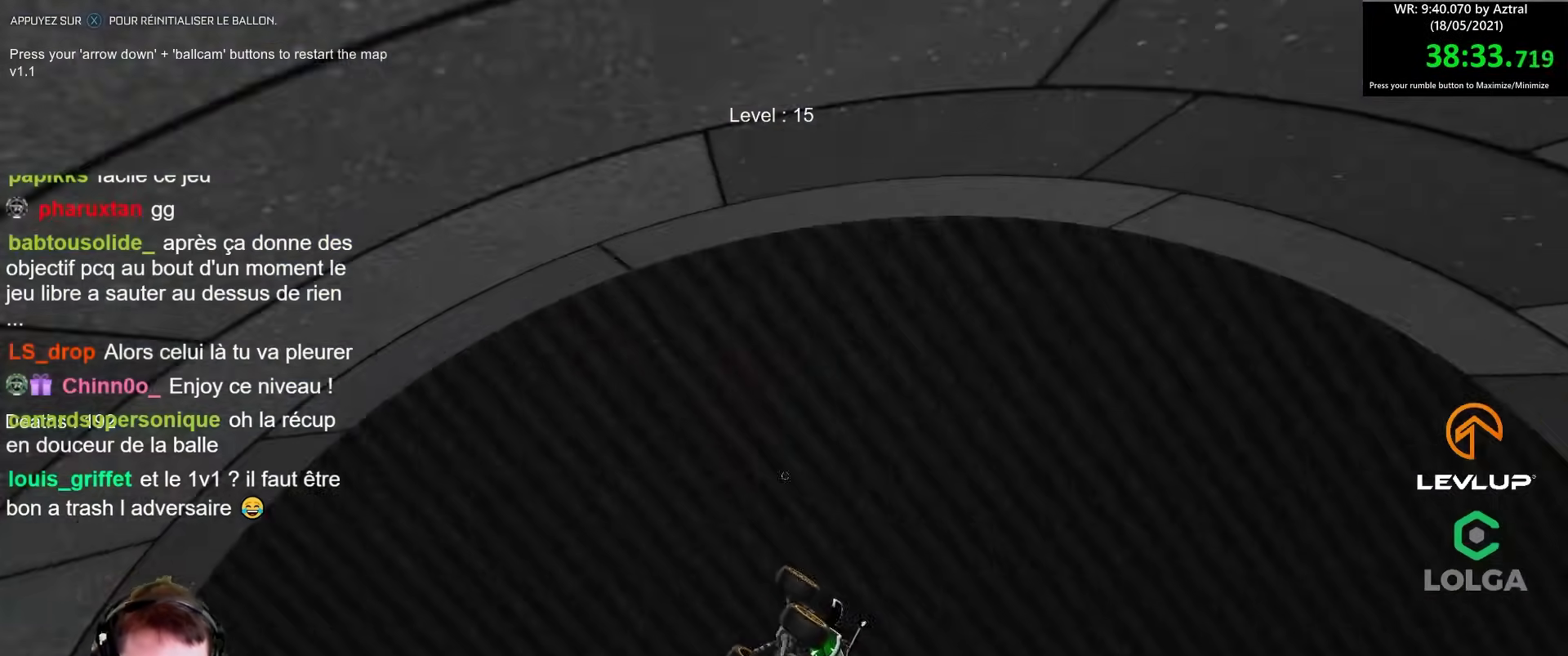
{"buttons": ["B", "R2"], "left_stick": "center", "right_stick": "center", "events": [[133, "R2", "up"], [450, "R2", "down"], [467, "B", "down"]]}
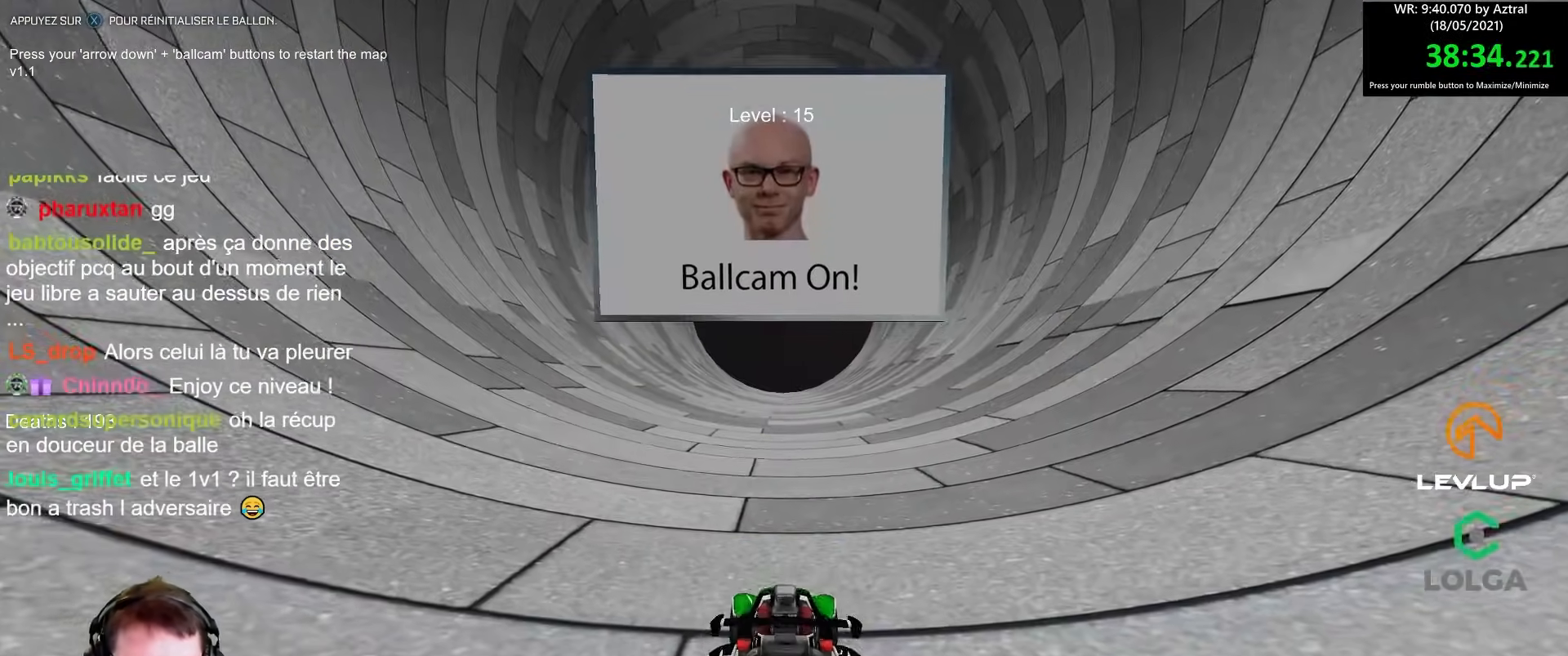
{"buttons": ["B", "R2"], "left_stick": "up-left", "right_stick": "center", "events": [[217, "left_stick", "left"], [317, "left_stick", "up-left"]]}
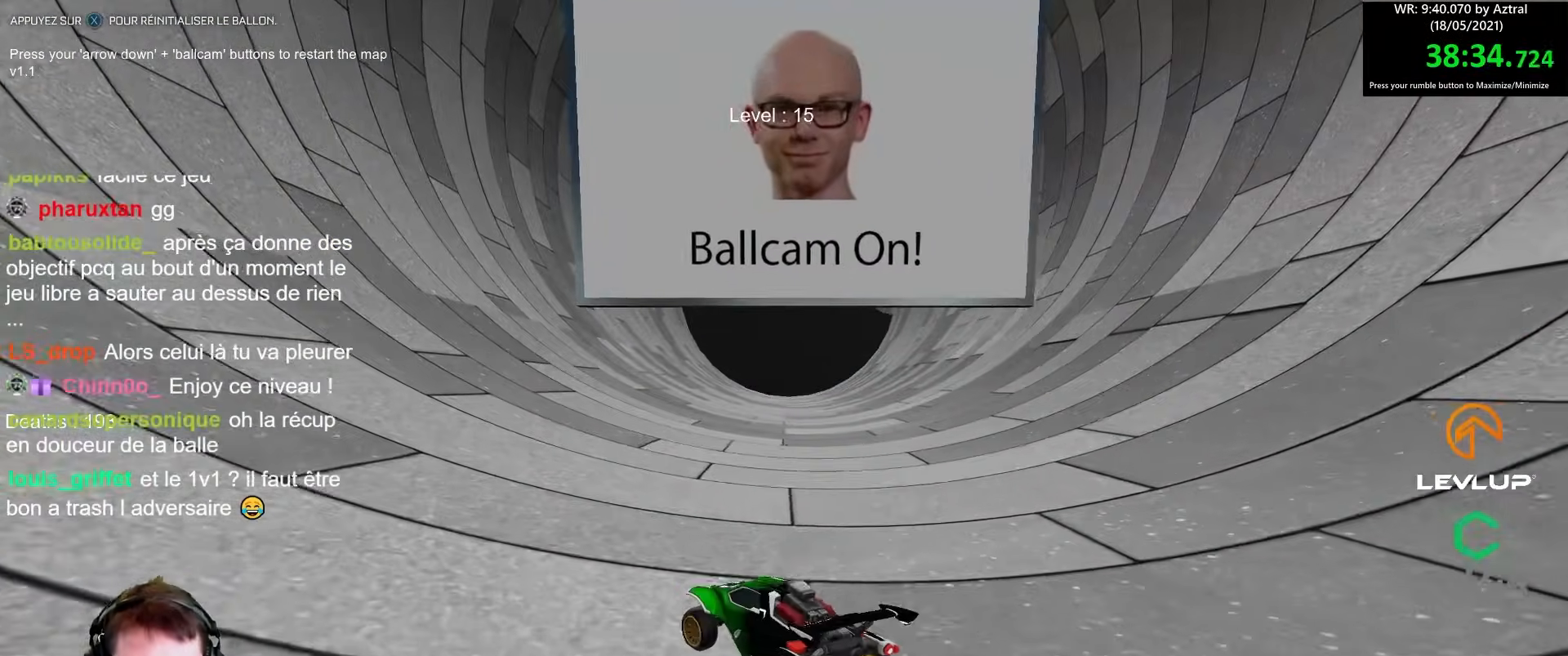
{"buttons": [], "left_stick": "right", "right_stick": "center", "events": [[117, "left_stick", "center"], [183, "left_stick", "right"], [217, "B", "up"], [267, "R2", "up"], [300, "L2", "down"], [383, "L2", "up"]]}
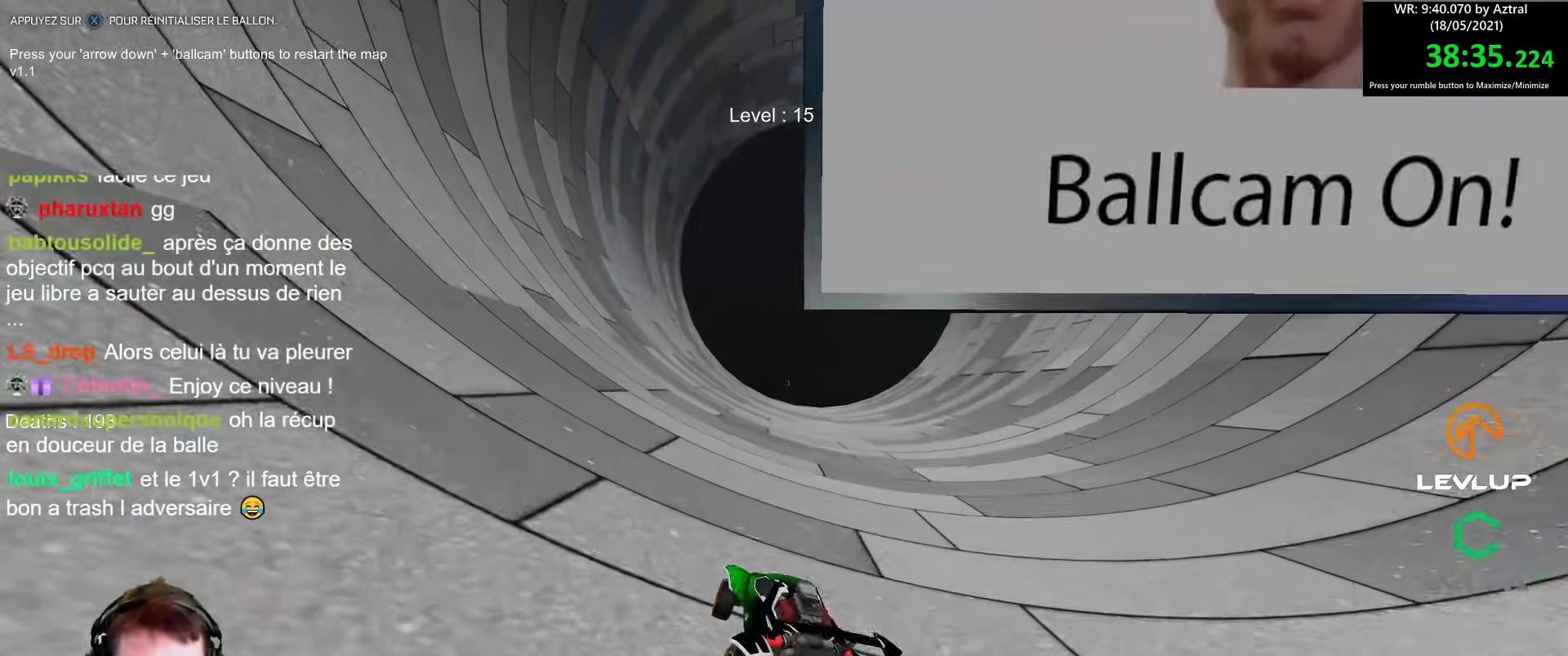
{"buttons": ["B", "R2"], "left_stick": "right", "right_stick": "center", "events": [[167, "R2", "down"], [233, "B", "down"]]}
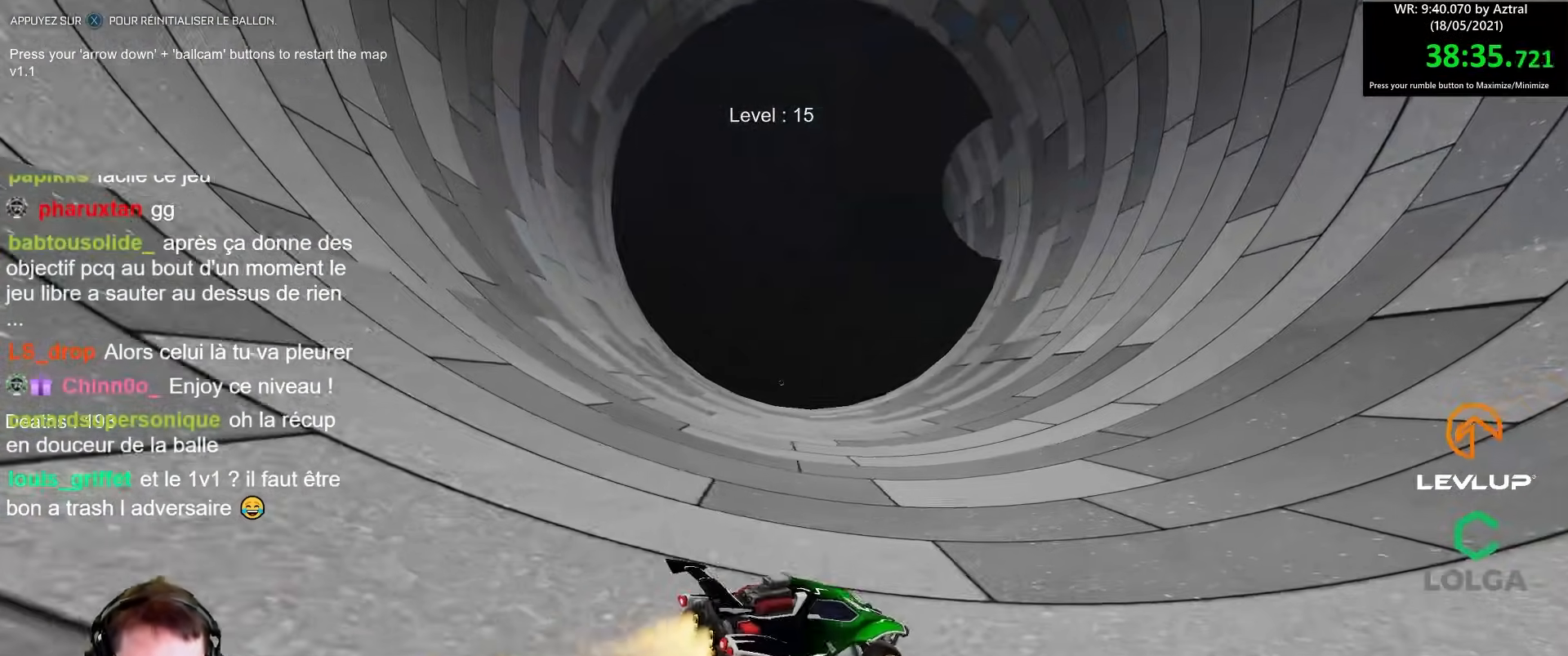
{"buttons": ["B", "R2"], "left_stick": "center", "right_stick": "center", "events": [[317, "left_stick", "center"]]}
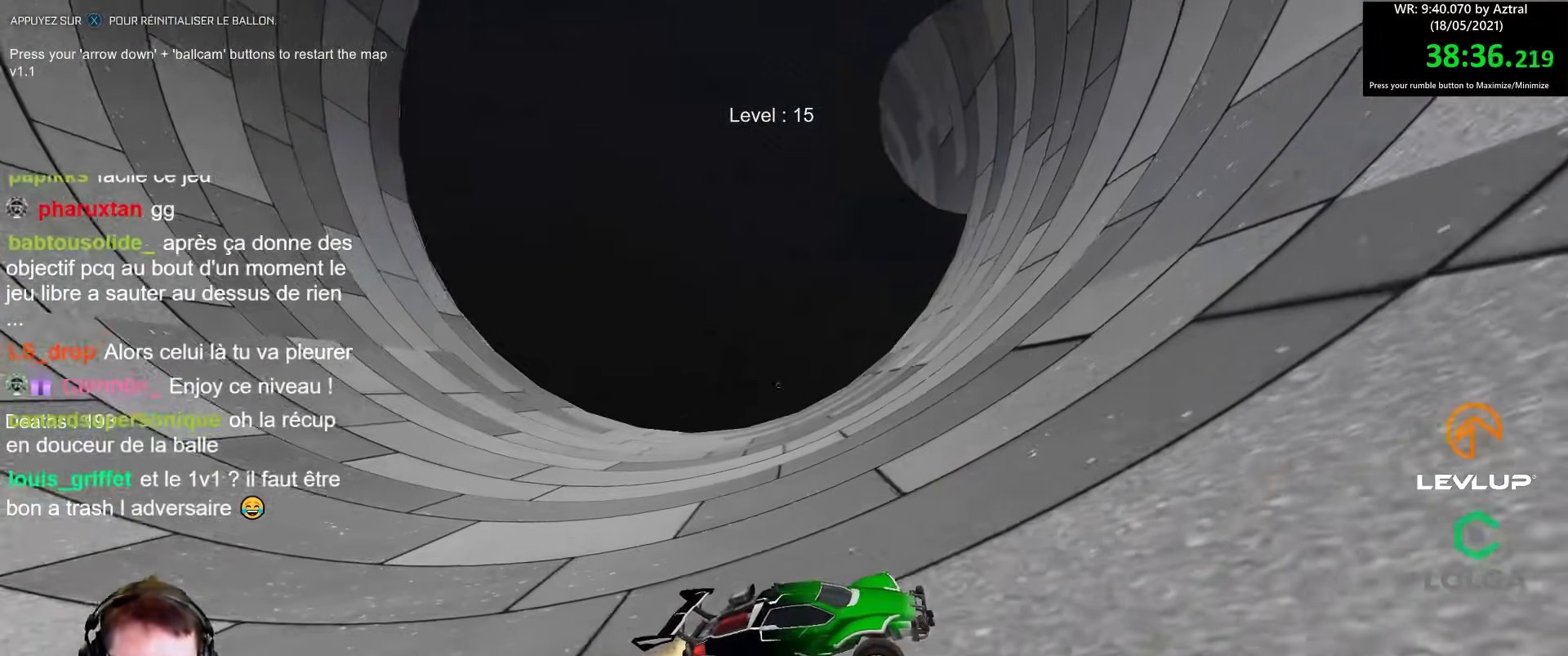
{"buttons": ["L2", "R2"], "left_stick": "left", "right_stick": "center", "events": [[233, "left_stick", "left"], [333, "B", "up"], [433, "L2", "down"]]}
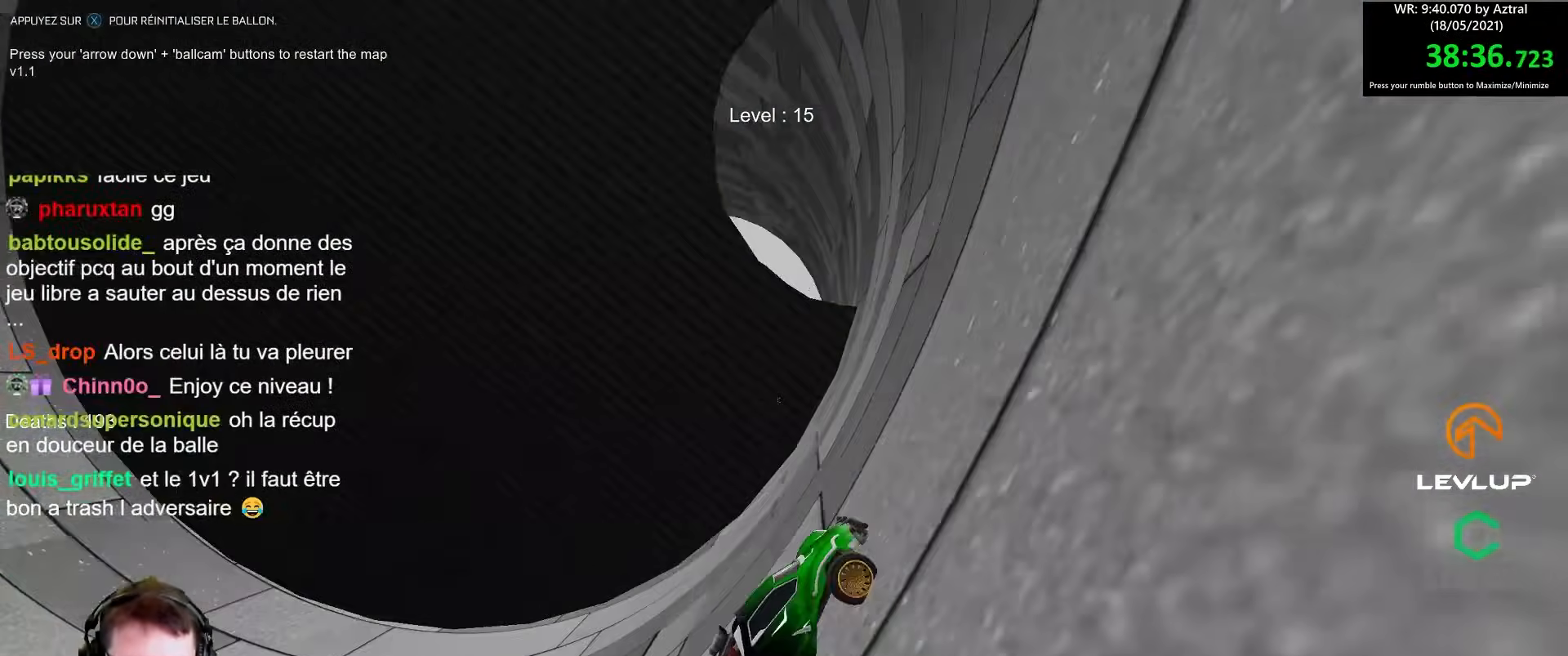
{"buttons": ["R2"], "left_stick": "left", "right_stick": "center", "events": [[133, "L2", "up"]]}
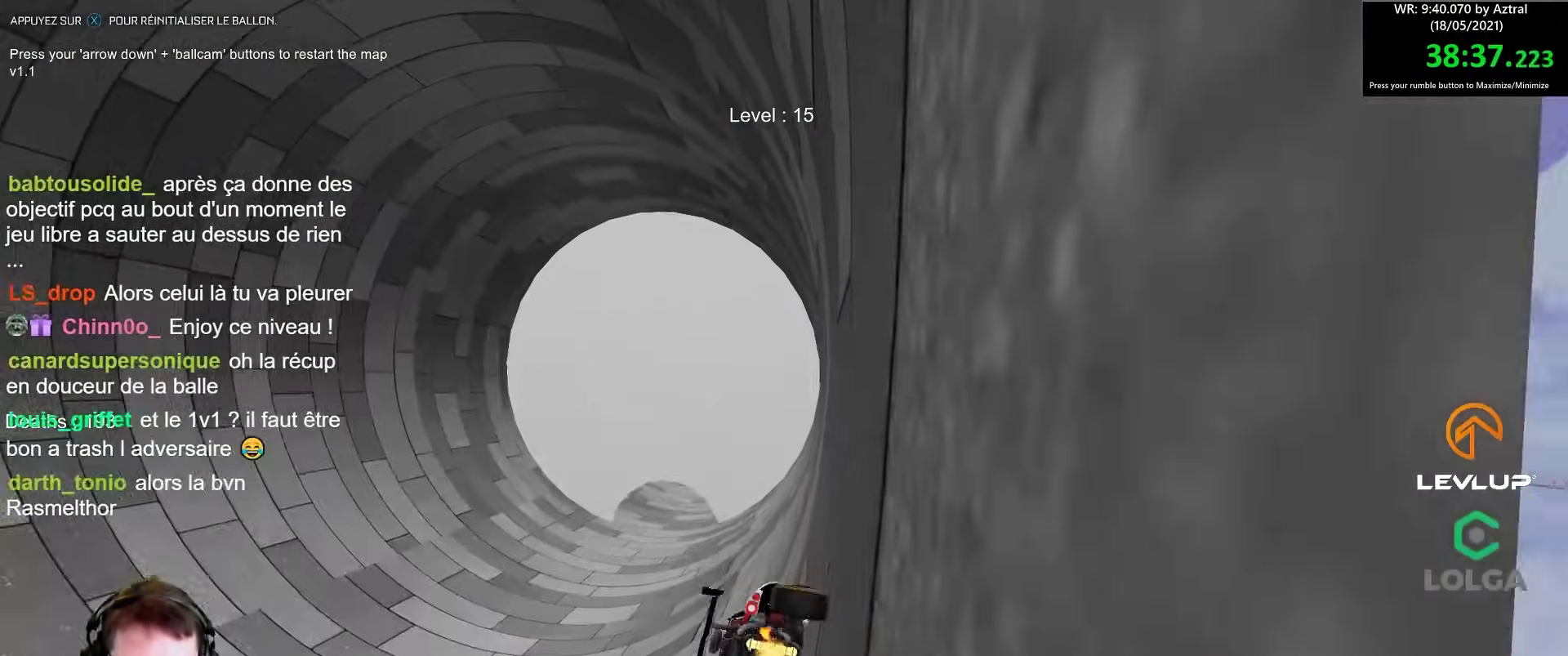
{"buttons": ["B", "R2"], "left_stick": "center", "right_stick": "center", "events": [[133, "B", "down"], [433, "left_stick", "center"]]}
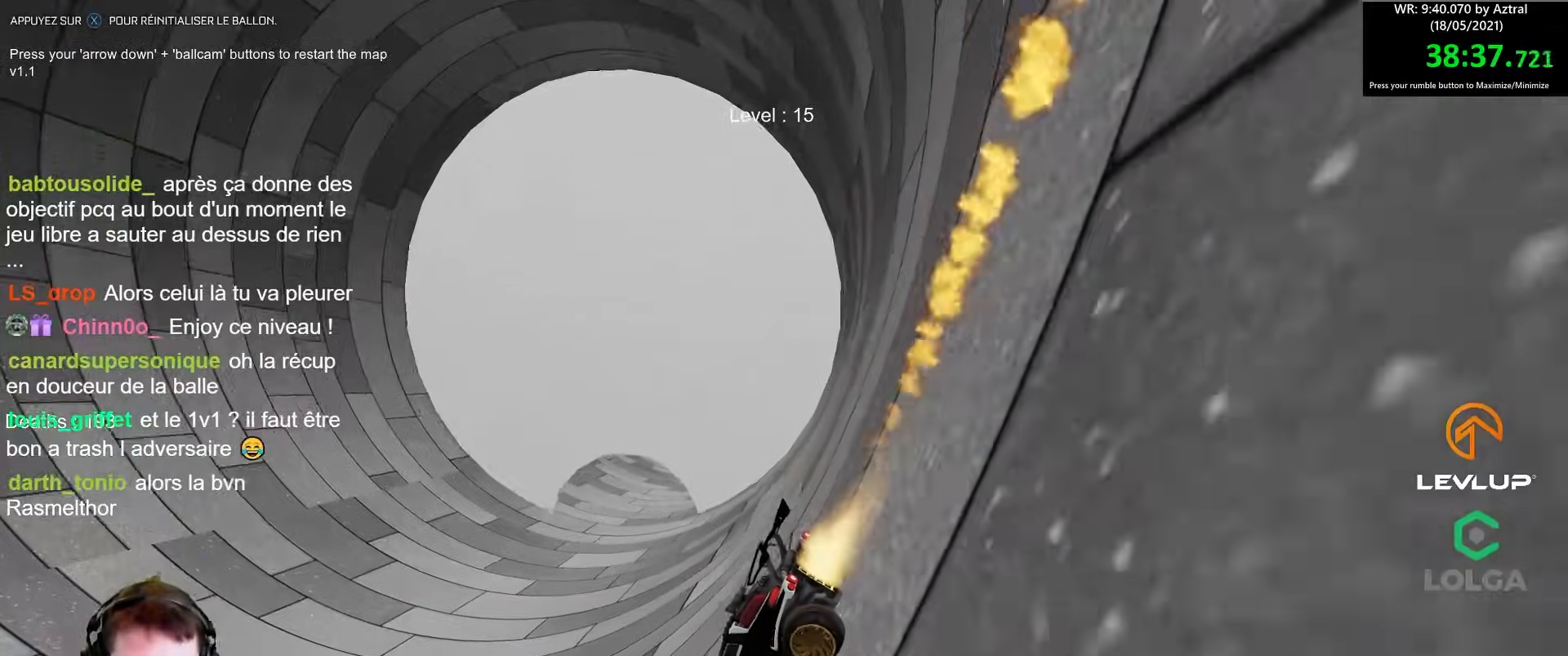
{"buttons": ["B", "R2"], "left_stick": "center", "right_stick": "center", "events": [[250, "left_stick", "right"], [383, "left_stick", "center"]]}